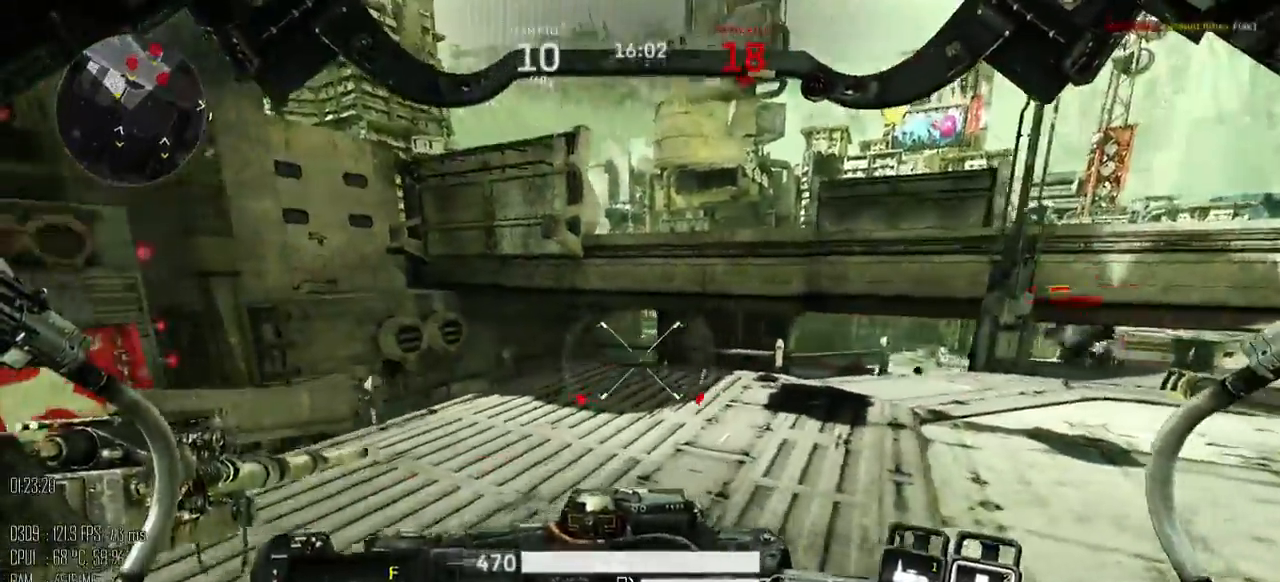
Gameplay with keyboard and mouse; each line is a JSON object with the keys and mouse buttons held at the frame after it. "events" lists presses ("down") and releases ("up") of ".", "/", "0", "1", "2", "3", "4", "5", "6", "7", "8", "9", "a", "alt", "b", "backslash", "backspace", "c", "caps_lock", "comma", "ctrl", "d", "e", "equals", "escape", "f", "g", "h", "i", "j", "k", "l", "lbracket", "m", "minus", "n", "o", "p", "q", "quote", "r", "rbracket", "return", "s", "semicolon", "shift_l", "shift_r", "space", "super", "t", "tab", "u", "v", "w", "x", "y", "z", "mouse_left", "mouse_right", "mouse_mb4" and "mouse_mb5" between this image and that frame as [ms after this image, input, new state], when the widget could be followed in between. "mouse_left", "mouse_right", "mouse_mb4", "mouse_mb5" = the "left", "right", "mb4", "mb5" buttons of the "mouse" list. No other keys are recorded. Not read: mouse_move.
{"keys": ["a", "w"], "mouse": [], "events": []}
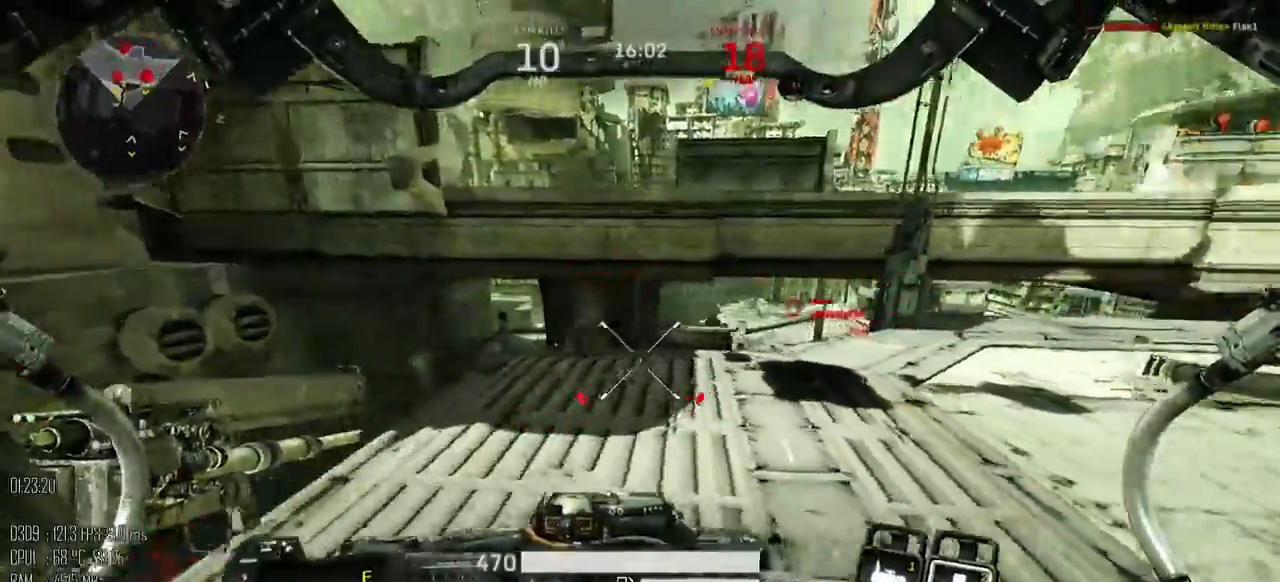
{"keys": ["s"], "mouse": [], "events": [[267, "w", "up"], [433, "s", "down"], [467, "a", "up"]]}
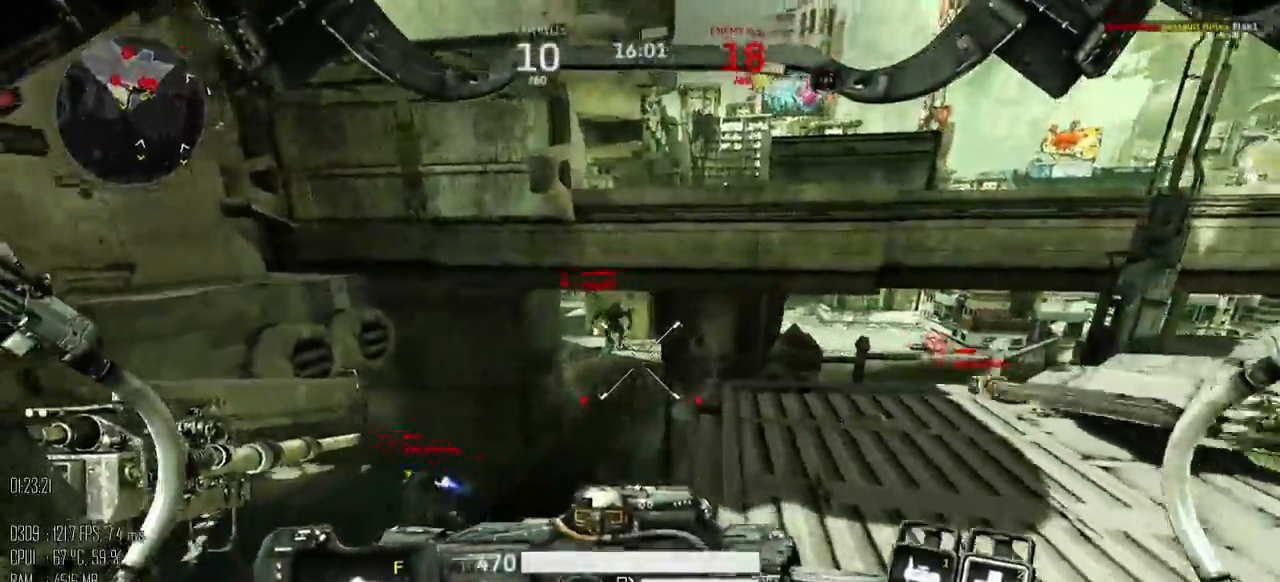
{"keys": ["d", "s"], "mouse": ["left", "right"], "events": [[17, "d", "down"], [117, "mouse_mb5", "down"], [150, "d", "up"], [217, "mouse_mb5", "up"], [300, "s", "up"], [400, "d", "down"], [400, "s", "down"], [433, "mouse_left", "down"], [433, "mouse_right", "down"]]}
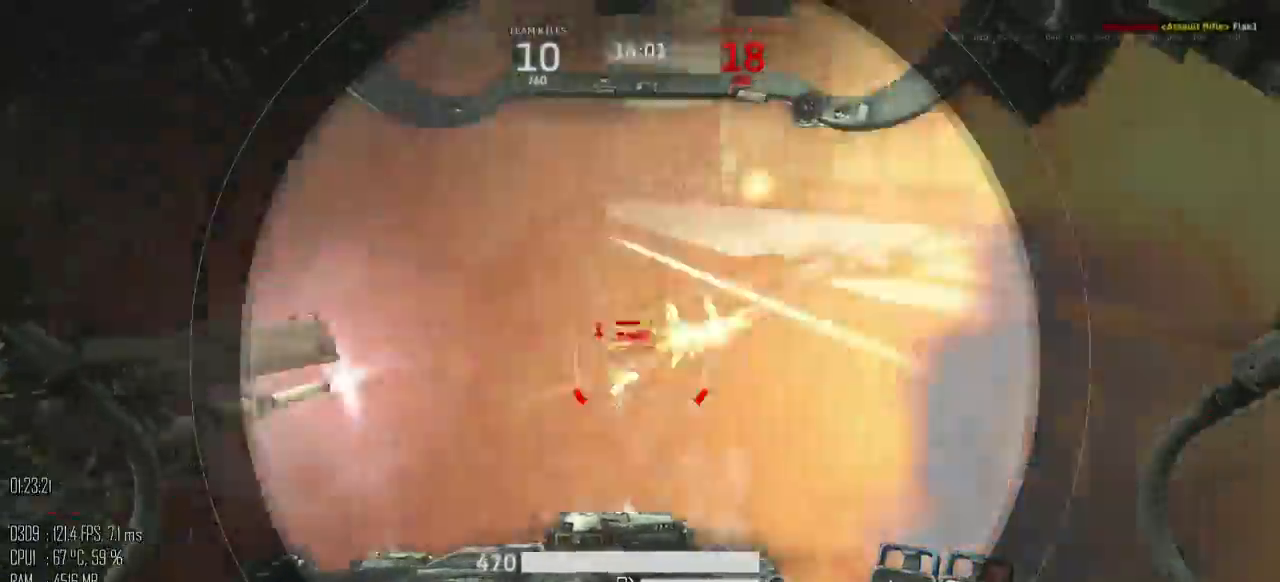
{"keys": ["d", "s"], "mouse": [], "events": [[33, "mouse_mb5", "down"], [67, "mouse_left", "up"], [67, "mouse_right", "up"], [133, "mouse_mb5", "up"]]}
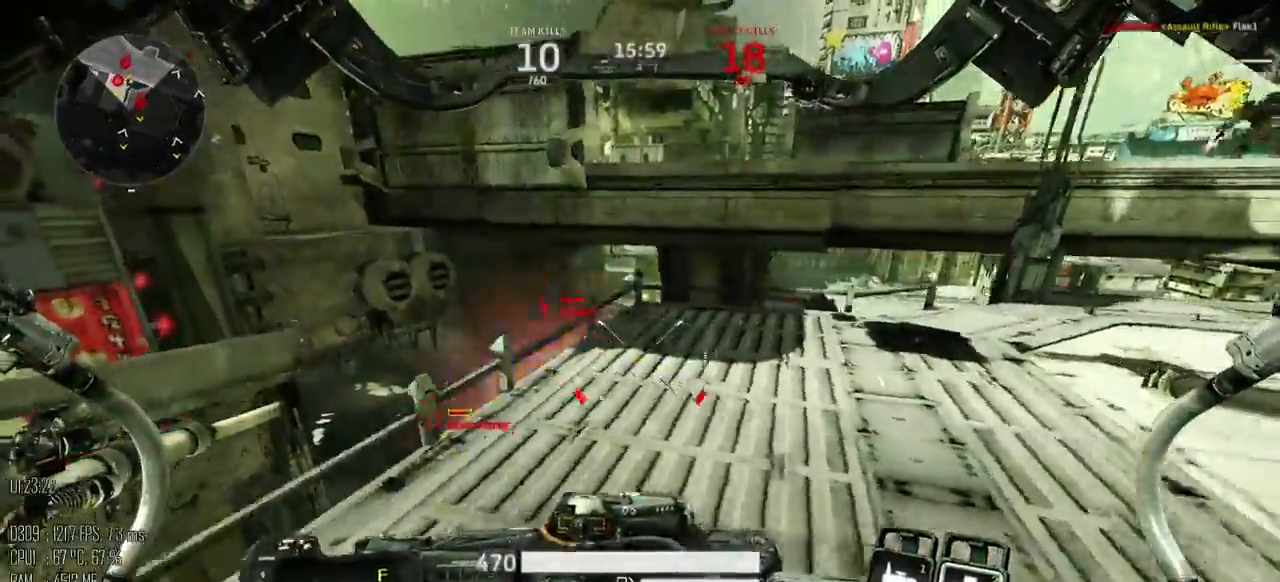
{"keys": ["a", "s"], "mouse": [], "events": [[483, "a", "down"], [483, "d", "up"]]}
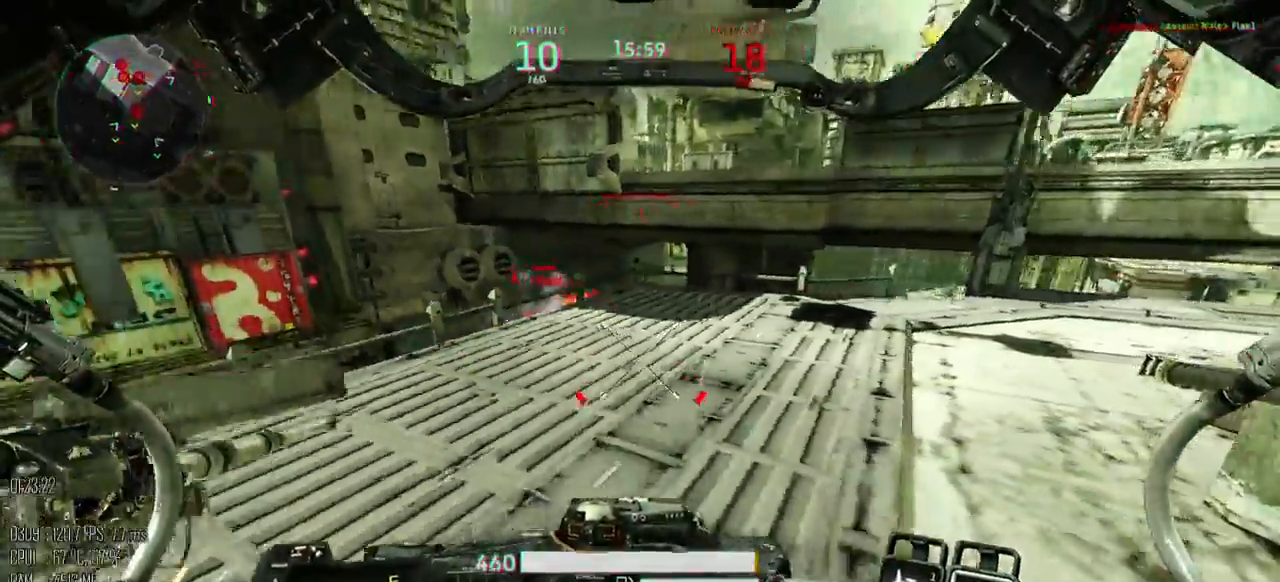
{"keys": ["a"], "mouse": [], "events": [[300, "s", "up"], [333, "shift_l", "down"], [417, "shift_l", "up"]]}
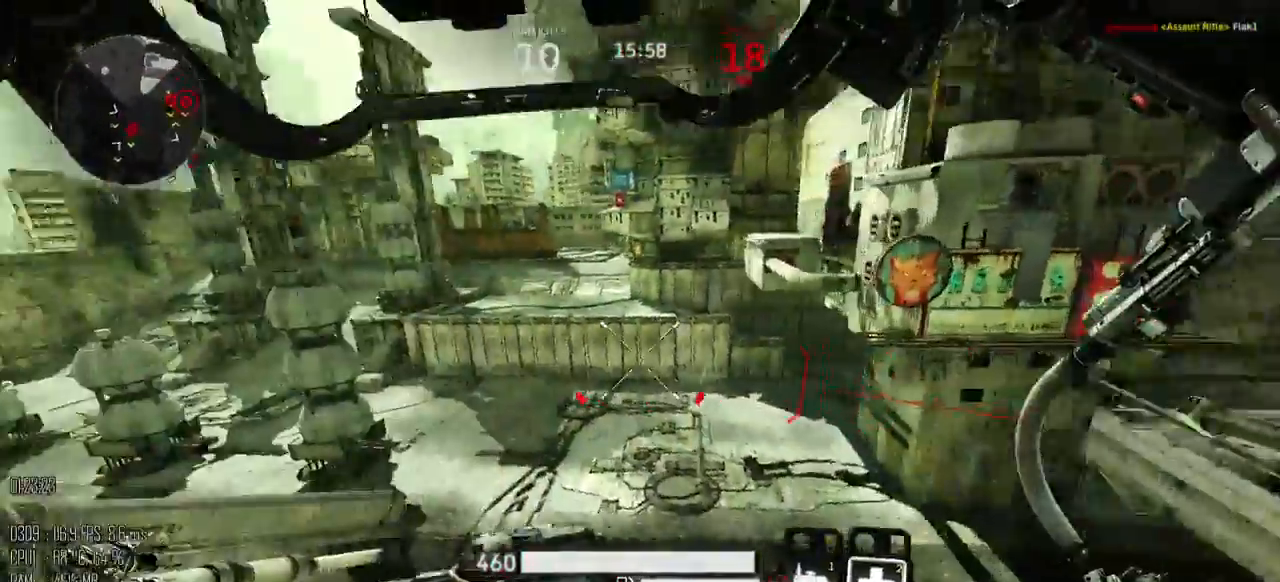
{"keys": ["a", "space"], "mouse": [], "events": [[283, "shift_l", "down"], [283, "w", "down"], [350, "space", "down"], [383, "shift_l", "up"], [500, "w", "up"]]}
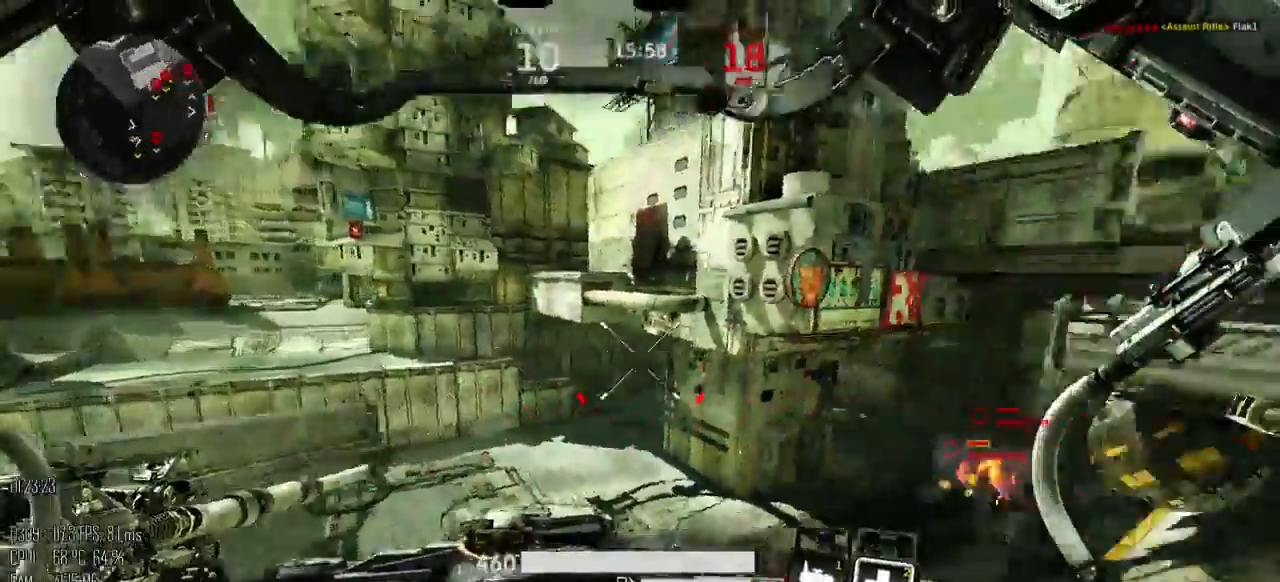
{"keys": ["s"], "mouse": [], "events": [[100, "s", "down"], [350, "a", "up"], [383, "space", "up"]]}
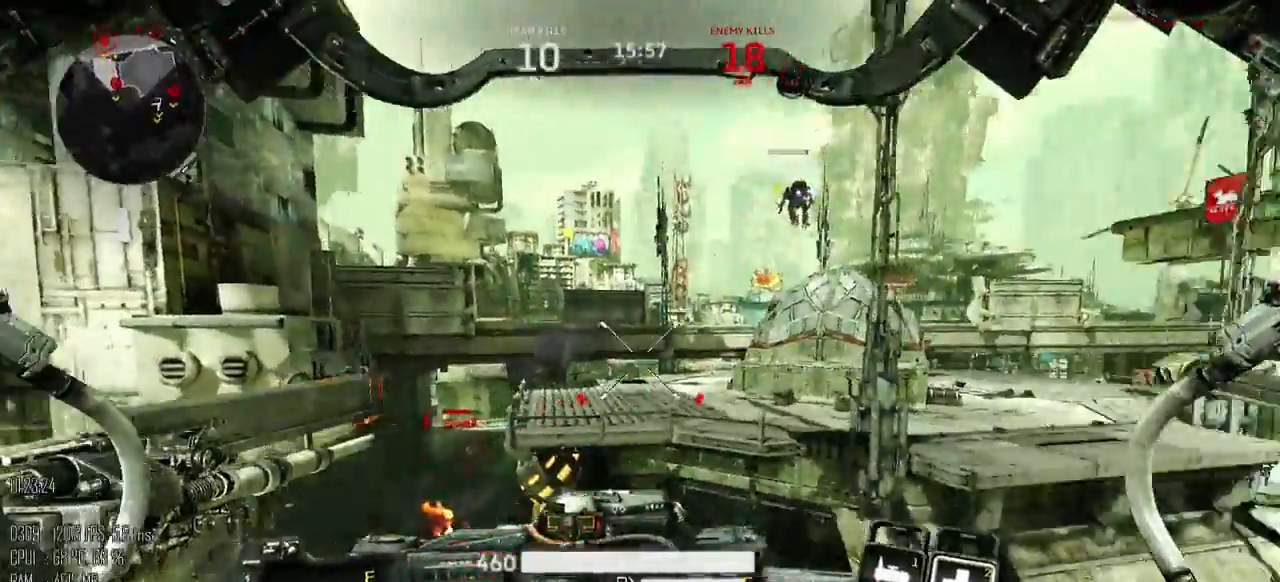
{"keys": ["s"], "mouse": [], "events": []}
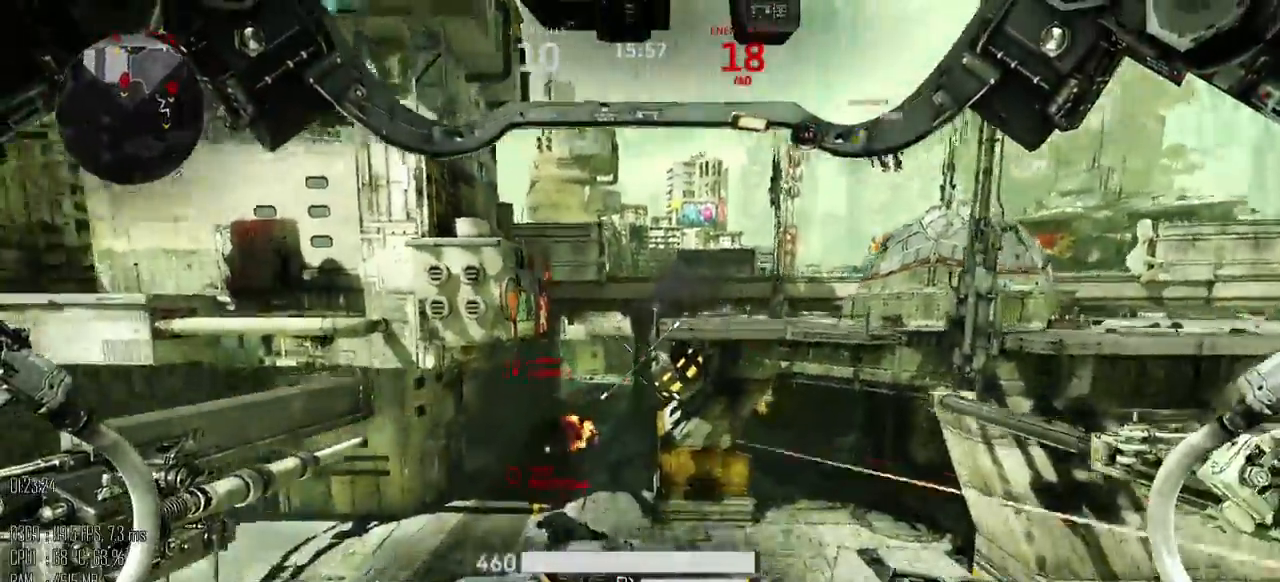
{"keys": ["d", "s", "space"], "mouse": ["mb5"], "events": [[83, "mouse_mb5", "down"], [183, "mouse_mb5", "up"], [417, "mouse_left", "down"], [417, "mouse_right", "down"], [417, "space", "down"], [450, "d", "down"], [483, "mouse_left", "up"], [483, "mouse_mb5", "down"], [483, "mouse_right", "up"]]}
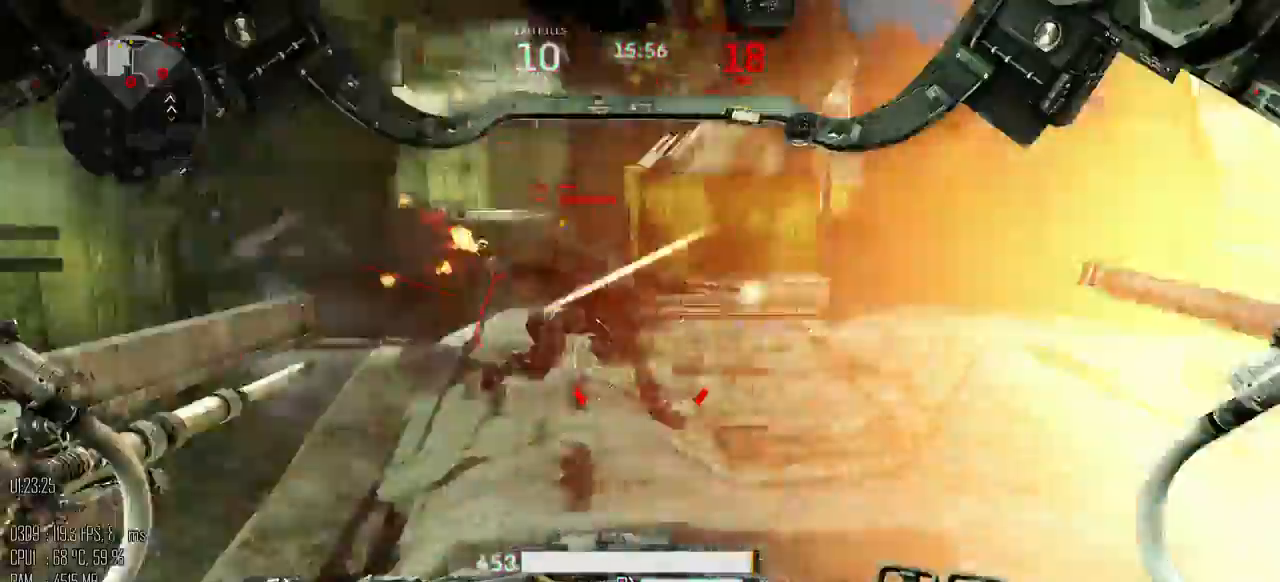
{"keys": ["a", "s"], "mouse": [], "events": [[83, "mouse_mb5", "up"], [217, "a", "down"], [217, "d", "up"], [350, "space", "up"]]}
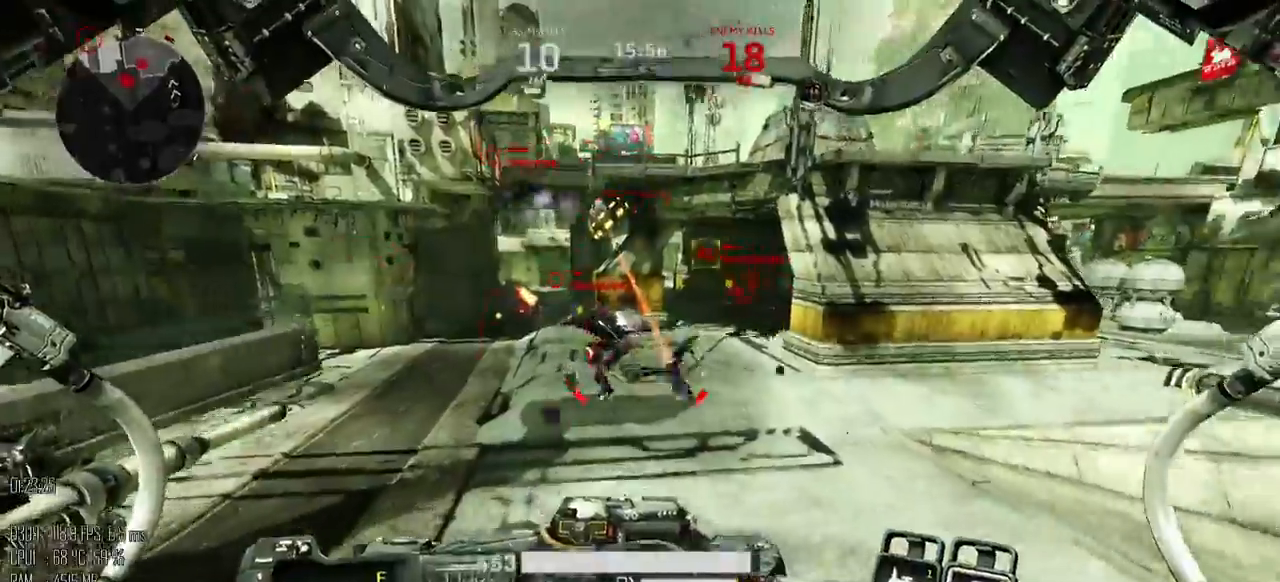
{"keys": ["a", "s"], "mouse": ["left"], "events": [[483, "mouse_left", "down"]]}
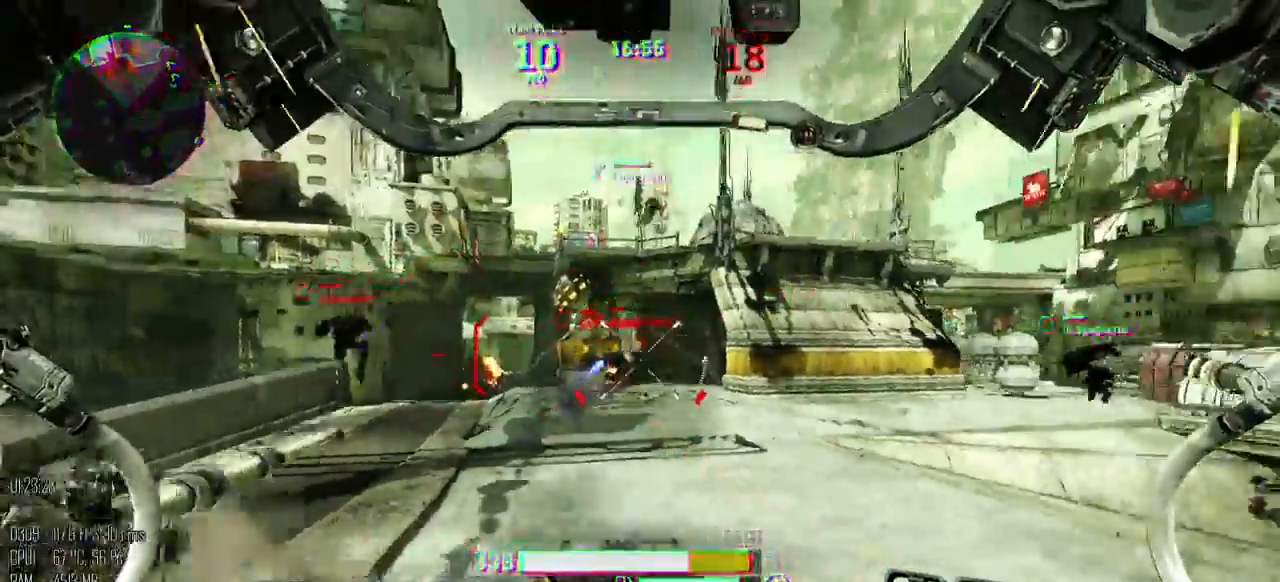
{"keys": ["d"], "mouse": ["left"], "events": [[333, "a", "up"], [333, "d", "down"], [367, "s", "up"], [417, "shift_l", "down"], [483, "shift_l", "up"]]}
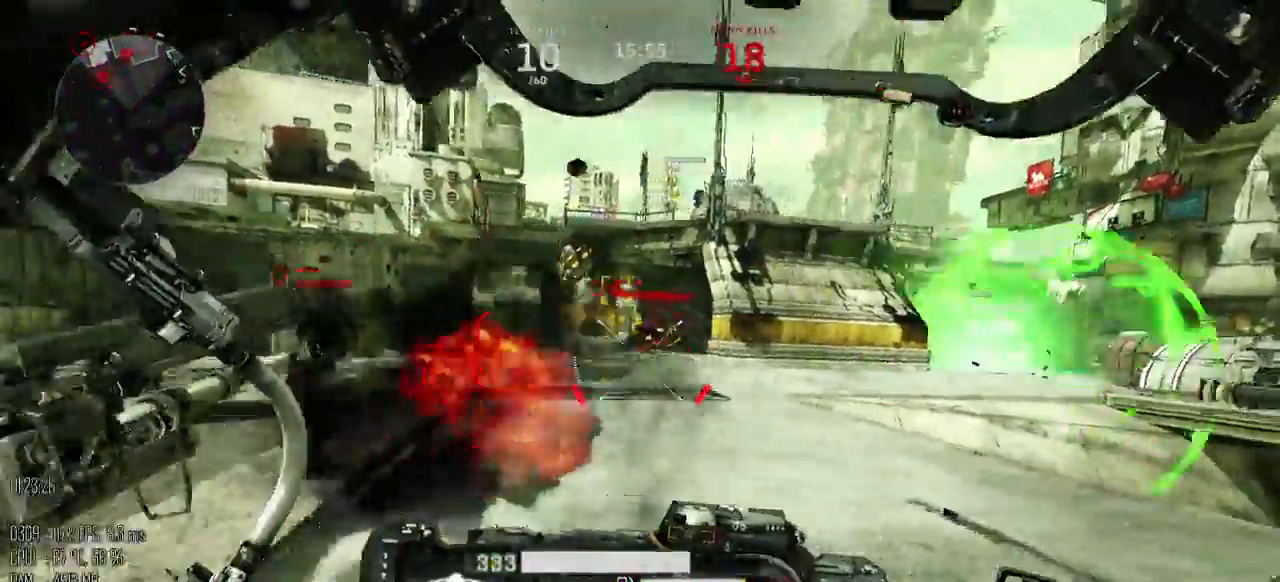
{"keys": ["a", "w"], "mouse": [], "events": [[283, "mouse_left", "up"], [367, "w", "down"], [400, "a", "down"], [467, "d", "up"]]}
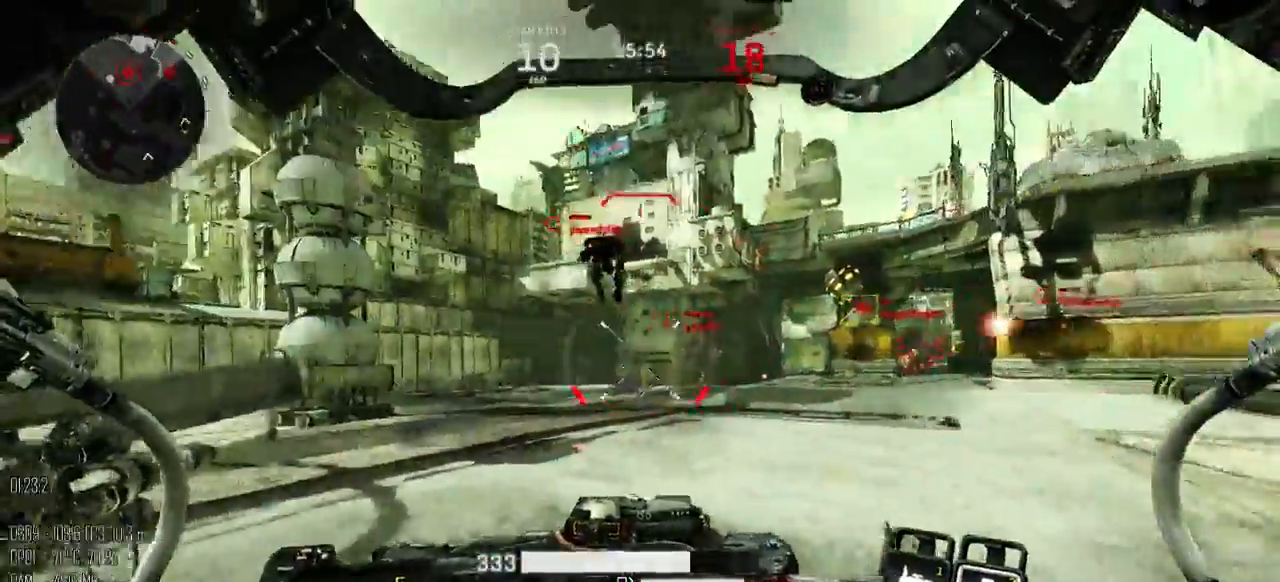
{"keys": ["a", "w"], "mouse": ["left"], "events": [[467, "mouse_left", "down"]]}
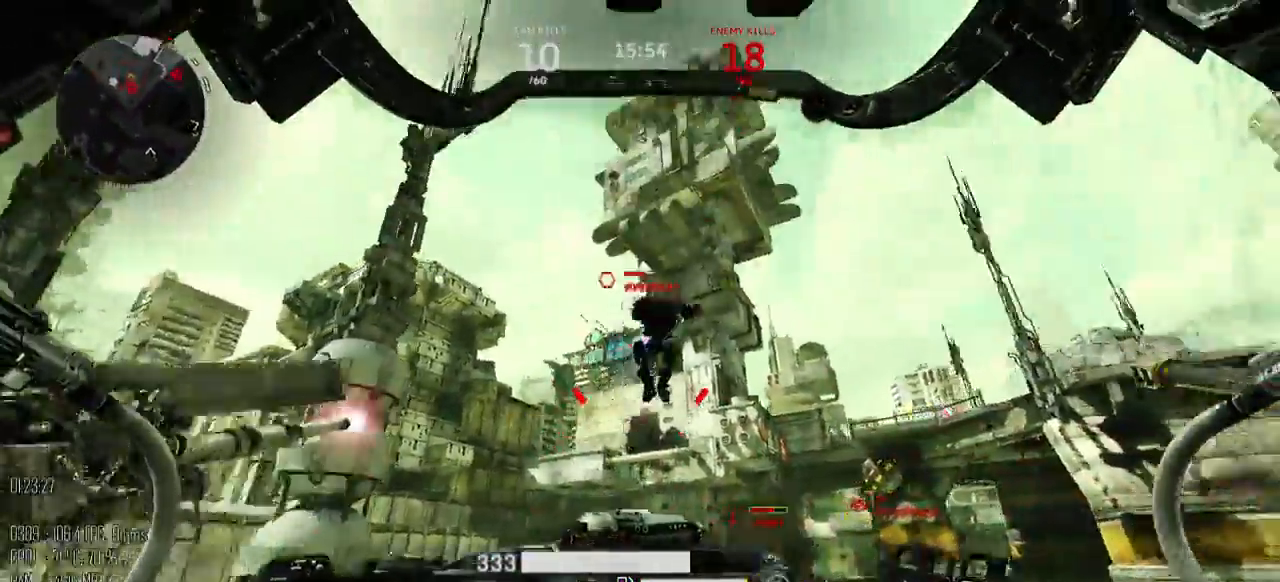
{"keys": ["a", "s"], "mouse": [], "events": [[100, "w", "up"], [200, "mouse_left", "up"], [450, "s", "down"]]}
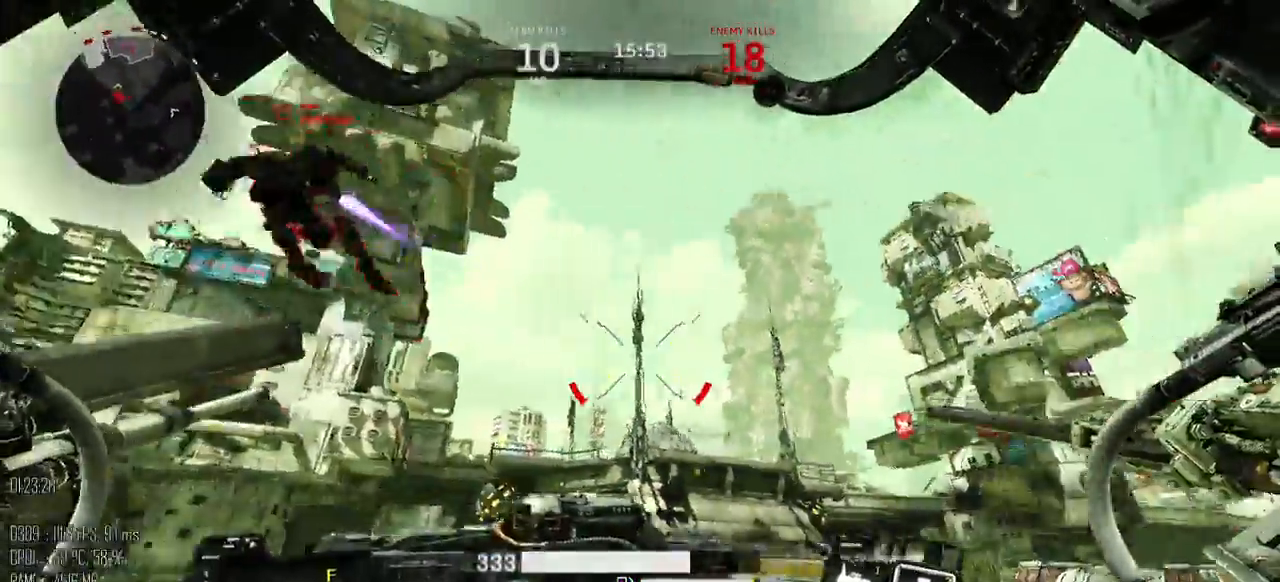
{"keys": ["a", "shift_l"], "mouse": ["right"], "events": [[400, "s", "up"], [433, "shift_l", "down"], [500, "mouse_right", "down"]]}
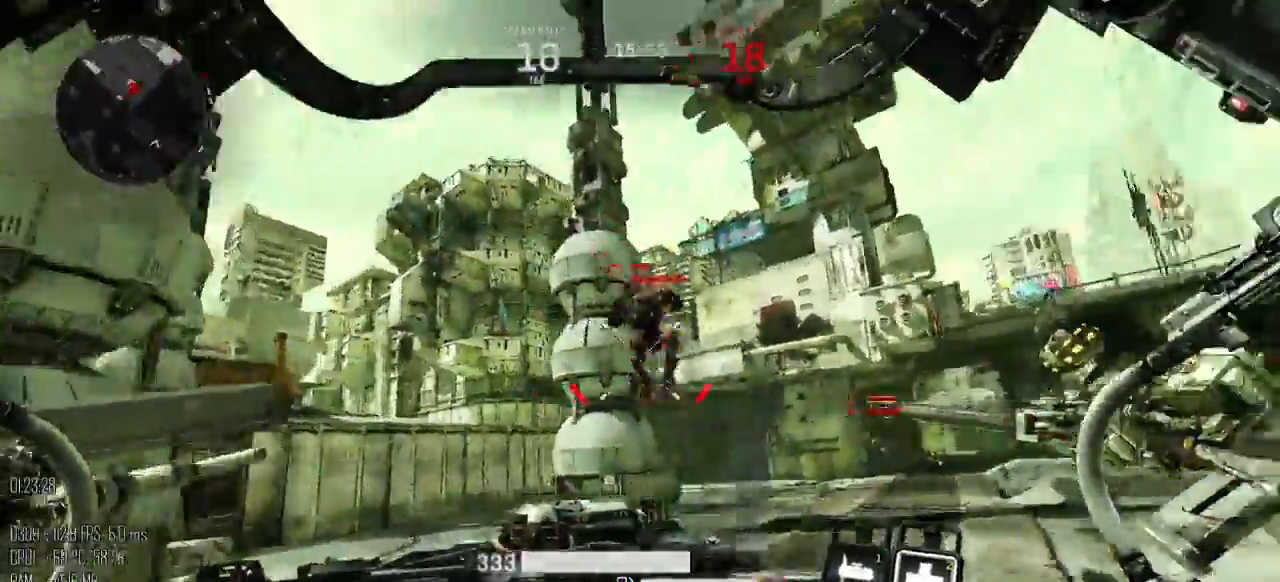
{"keys": ["a", "s"], "mouse": [], "events": [[50, "shift_l", "up"], [83, "mouse_right", "up"], [467, "s", "down"]]}
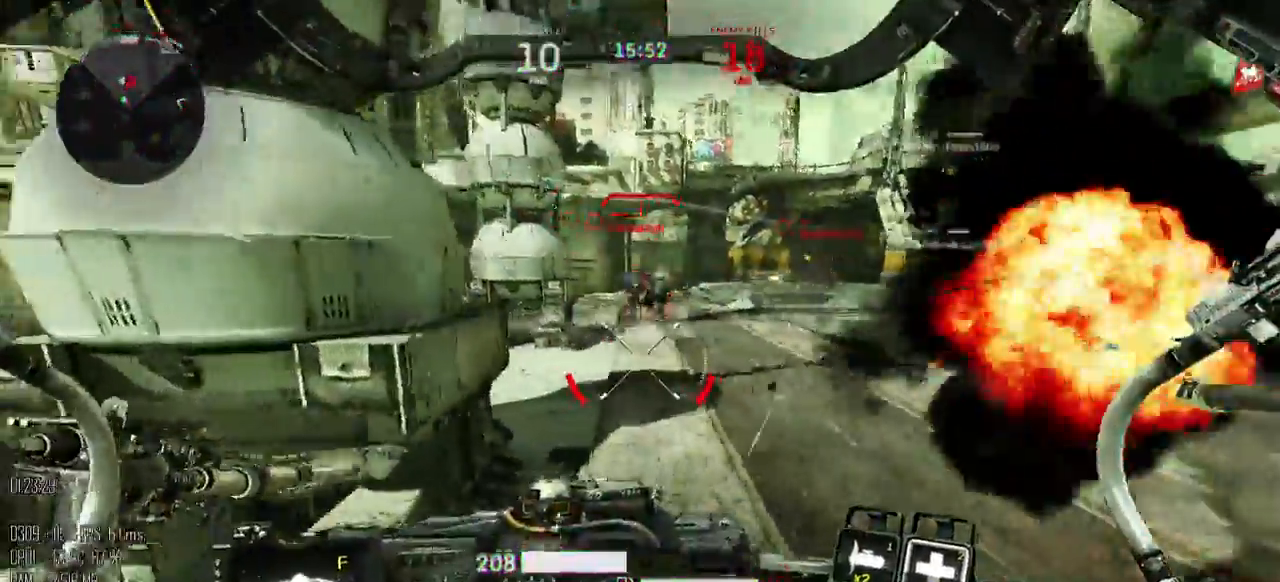
{"keys": ["a", "s"], "mouse": ["left"], "events": [[67, "a", "up"], [417, "mouse_left", "down"], [467, "a", "down"]]}
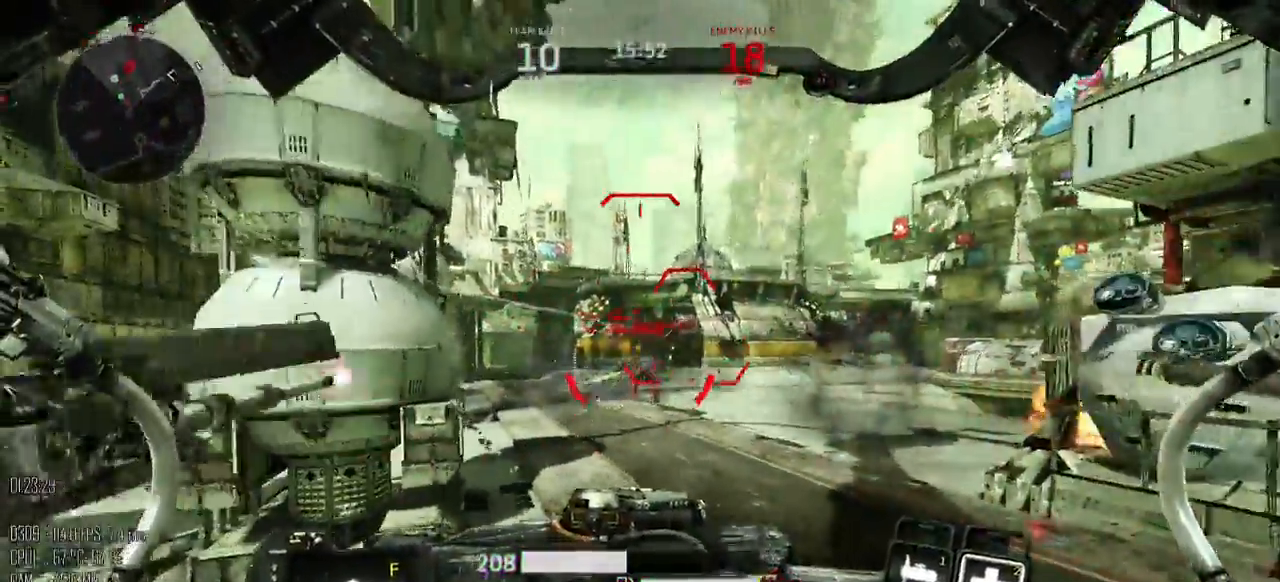
{"keys": ["a"], "mouse": [], "events": [[133, "mouse_left", "up"], [167, "s", "up"]]}
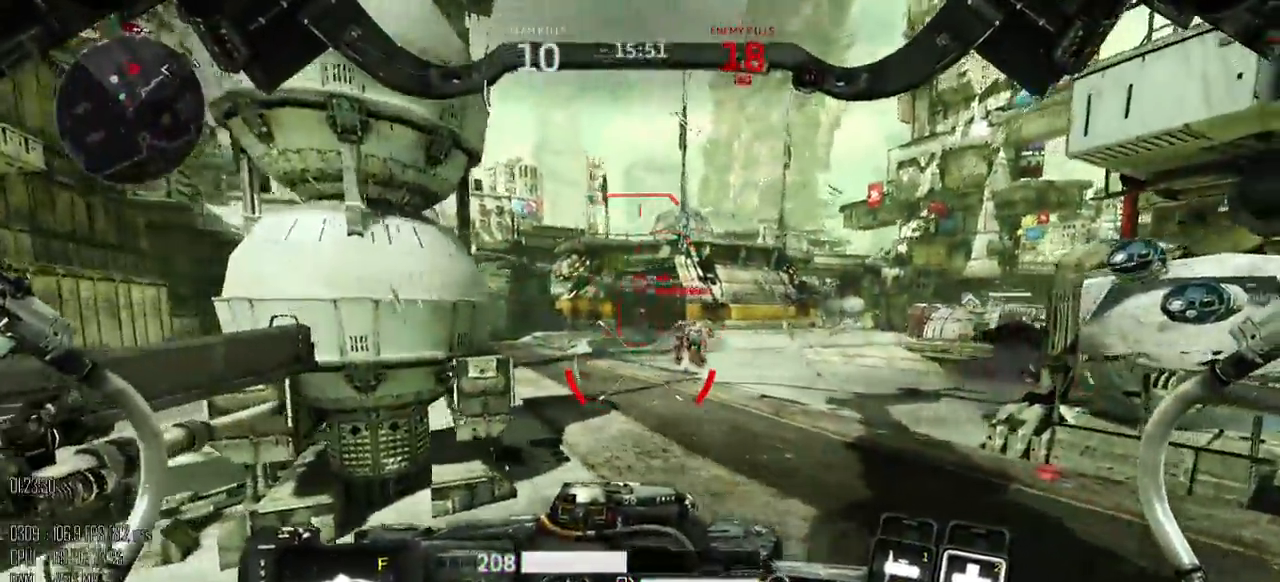
{"keys": ["d", "w"], "mouse": [], "events": [[150, "w", "down"], [467, "a", "up"], [467, "d", "down"]]}
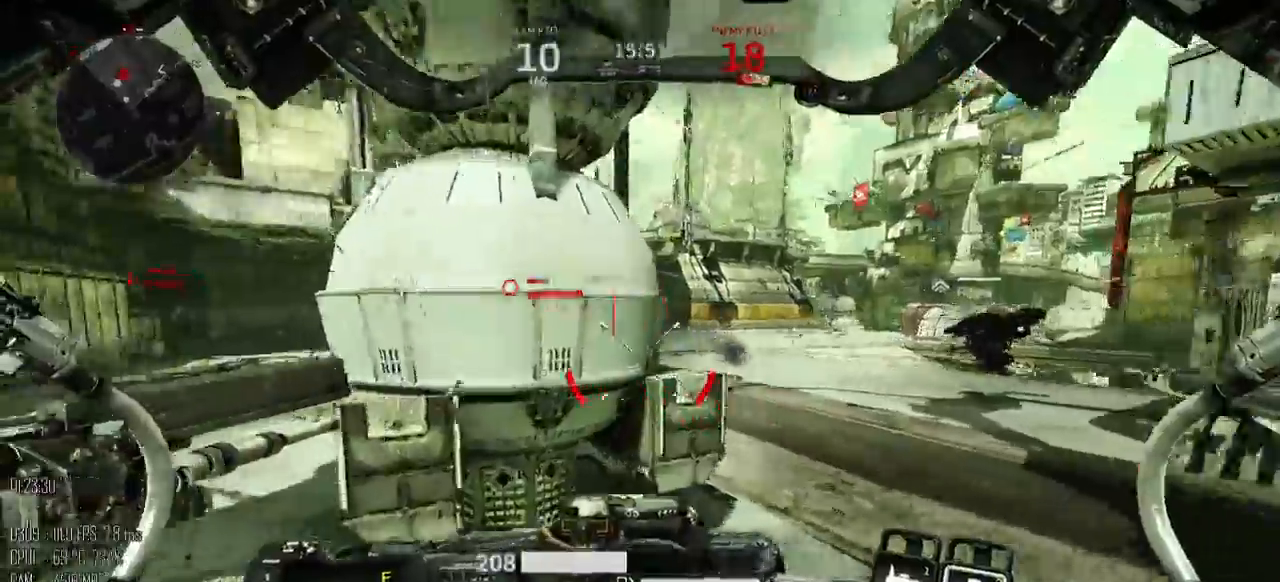
{"keys": ["d", "s"], "mouse": [], "events": [[33, "w", "up"], [283, "s", "down"]]}
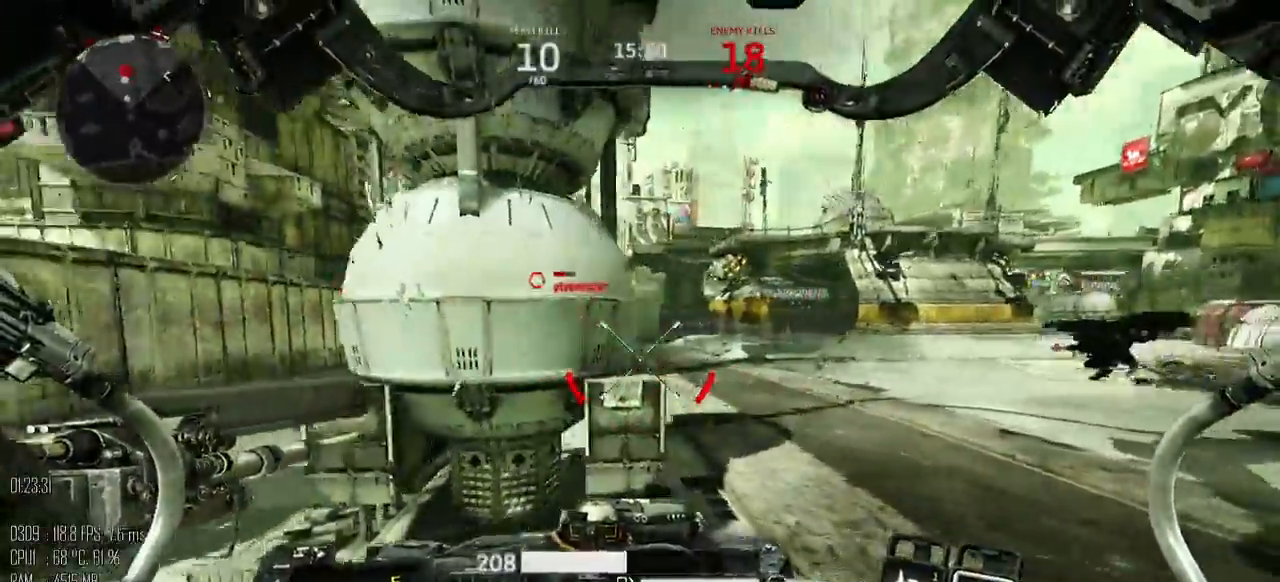
{"keys": ["d", "s"], "mouse": [], "events": []}
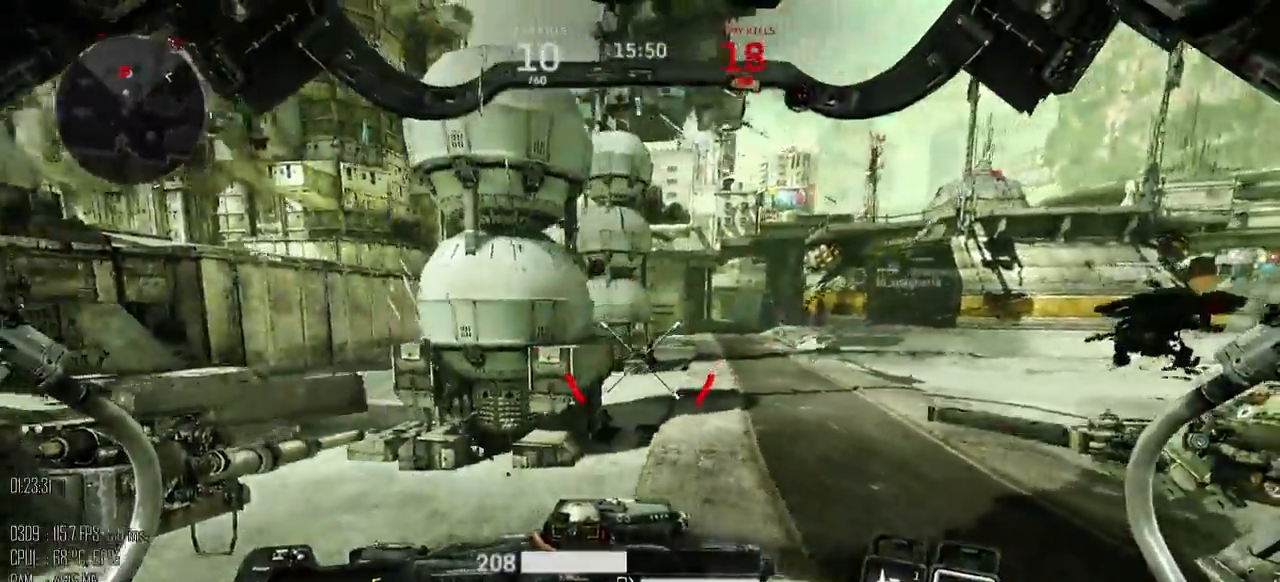
{"keys": ["s"], "mouse": [], "events": [[367, "d", "up"]]}
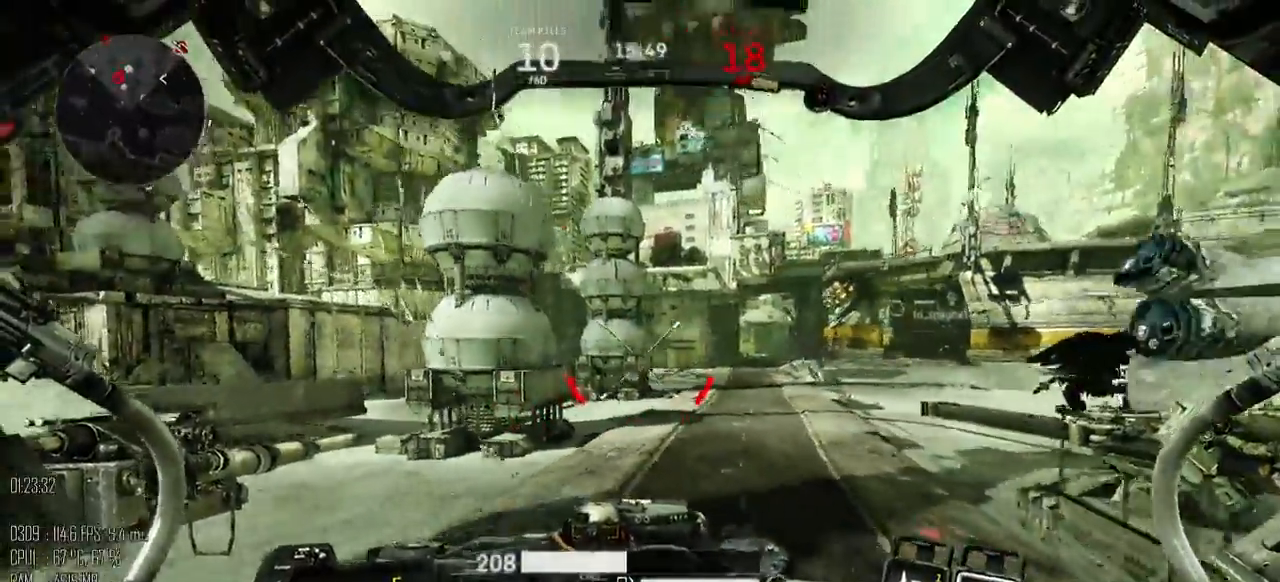
{"keys": ["a", "s"], "mouse": [], "events": [[117, "a", "down"]]}
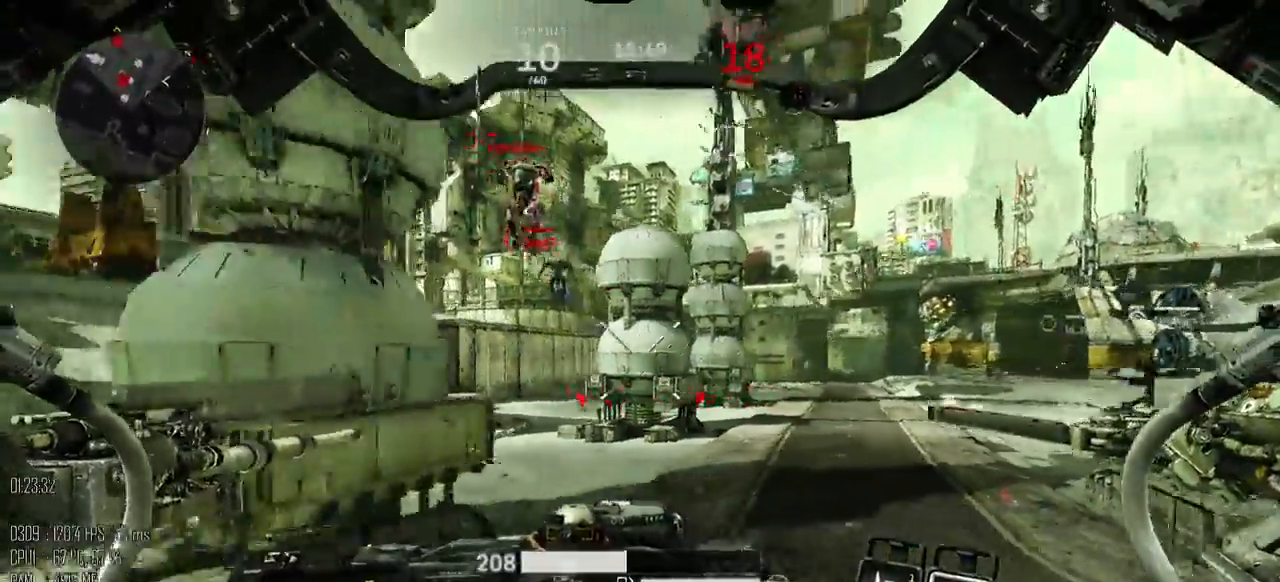
{"keys": ["a", "s"], "mouse": [], "events": [[167, "a", "up"], [200, "d", "down"], [450, "a", "down"], [483, "d", "up"]]}
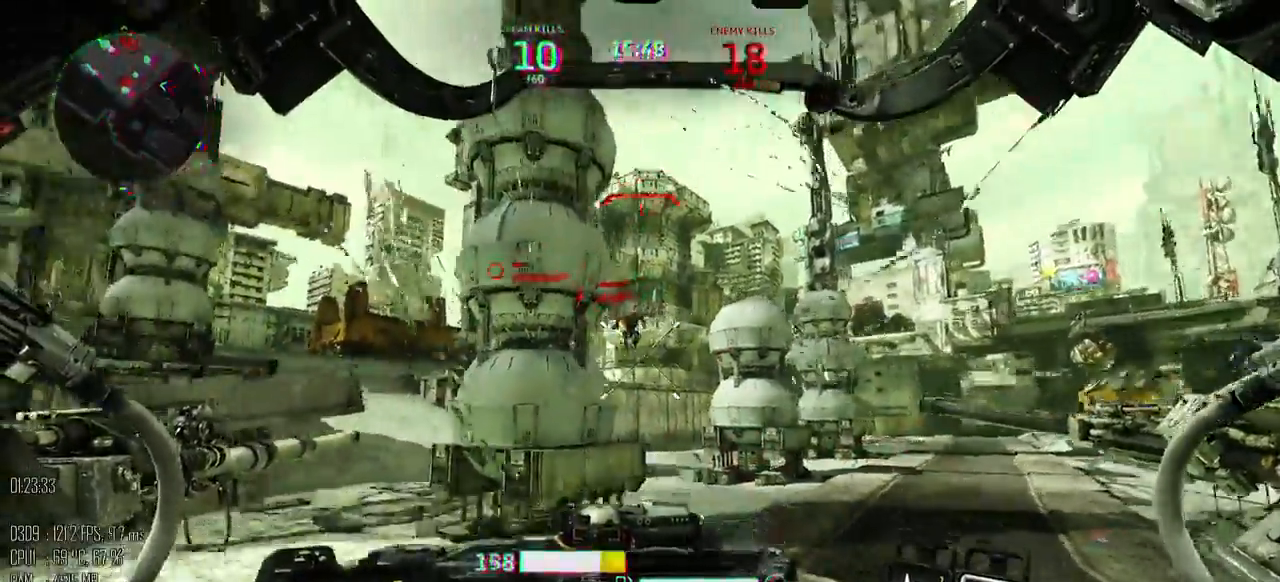
{"keys": ["a", "s"], "mouse": [], "events": []}
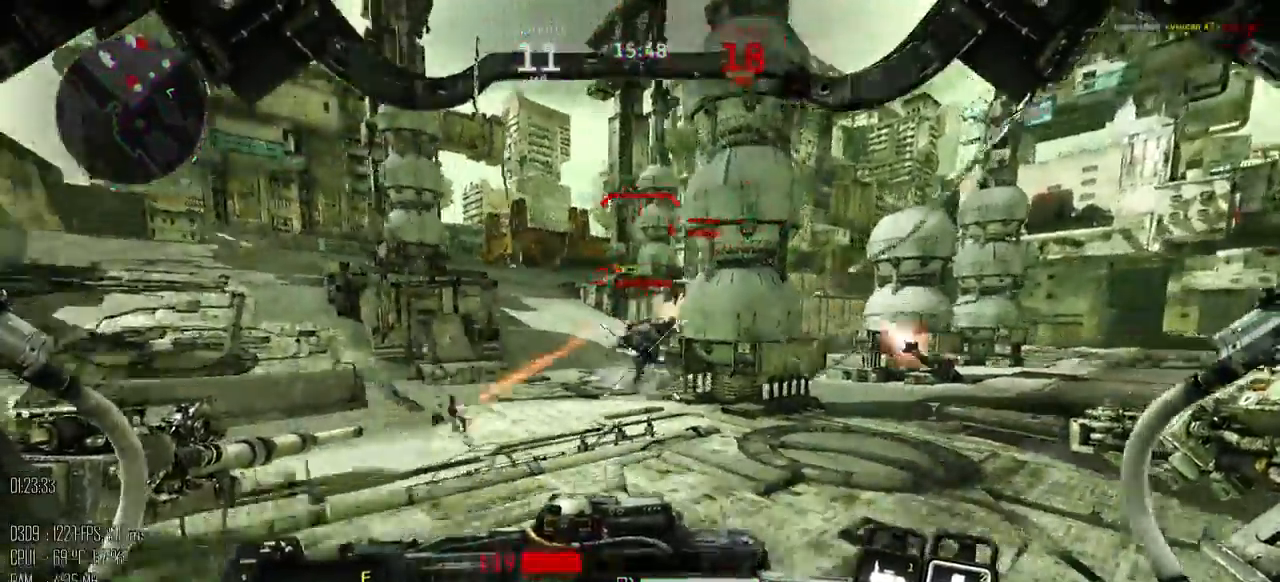
{"keys": ["a", "d", "s"], "mouse": [], "events": [[83, "f", "down"], [117, "mouse_left", "down"], [150, "f", "up"], [150, "mouse_right", "down"], [183, "mouse_left", "up"], [233, "mouse_right", "up"], [433, "d", "down"]]}